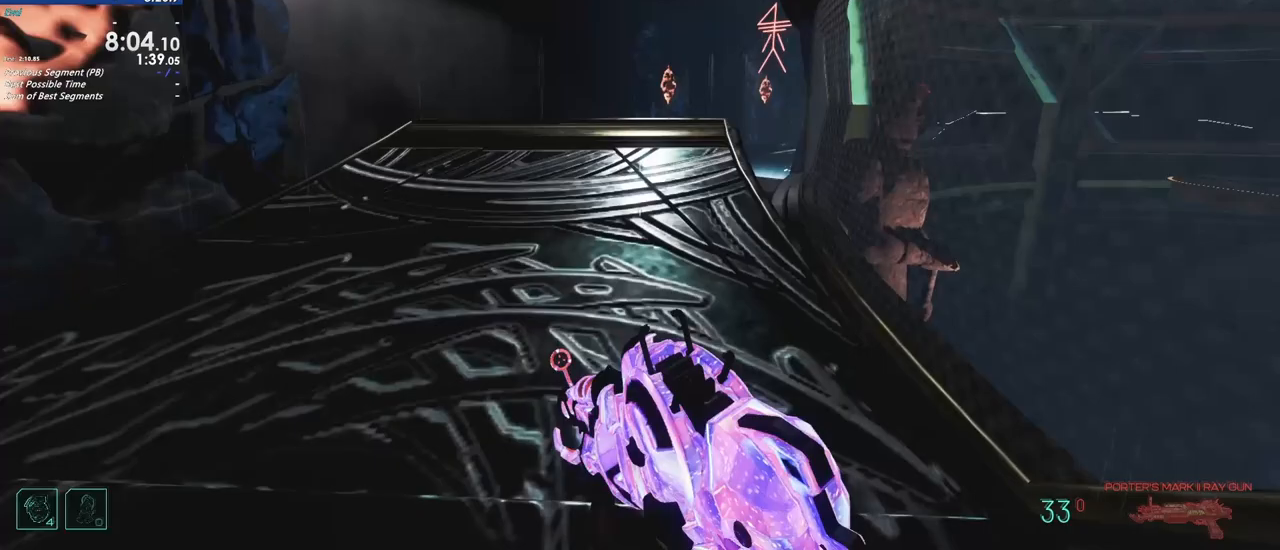
Gameplay with keyboard and mouse; each line is a JSON object with the keys held at the frame after it. "events" lists presses ("down") and releases ("up") of "1", "2", "3", "4", "5", "a", "alt", "c", "caps_lock", "ctrl", "d", "e", "f", "g", "q", "r", "s", "shift", "t", "tab", "v", "w", "x" and "z" between this image and that frame as [ms after this image, input, new state], when the widget could be followed in between. No other keys are recorded. Mouse buttons are not recorded. Not read: mouse_move.
{"keys": ["shift", "w"], "events": []}
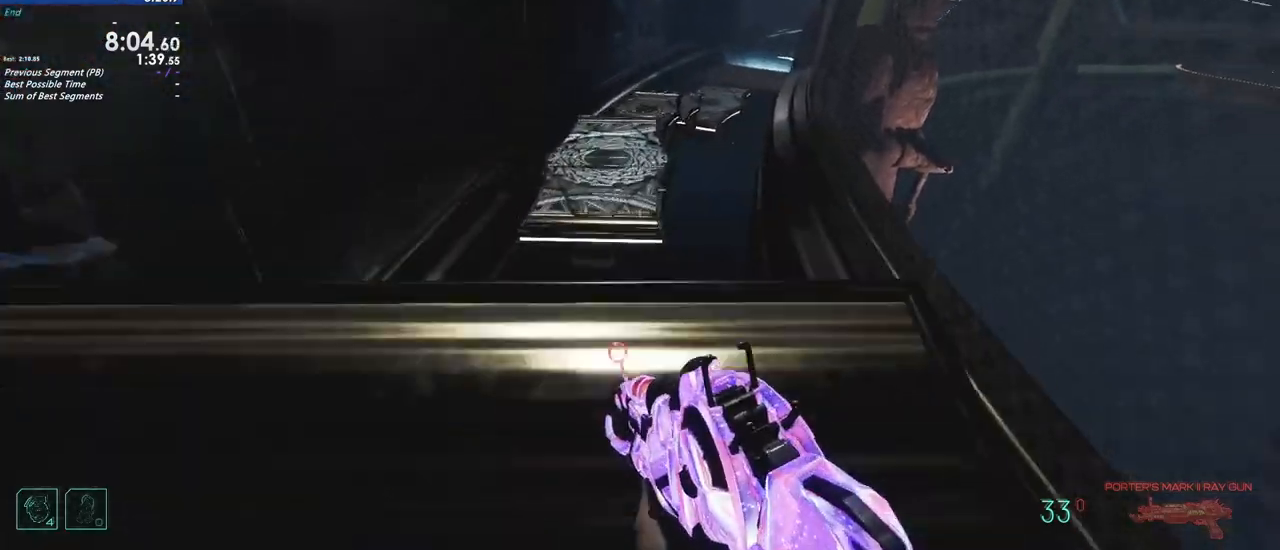
{"keys": ["shift", "w"], "events": [[333, "a", "down"], [467, "a", "up"]]}
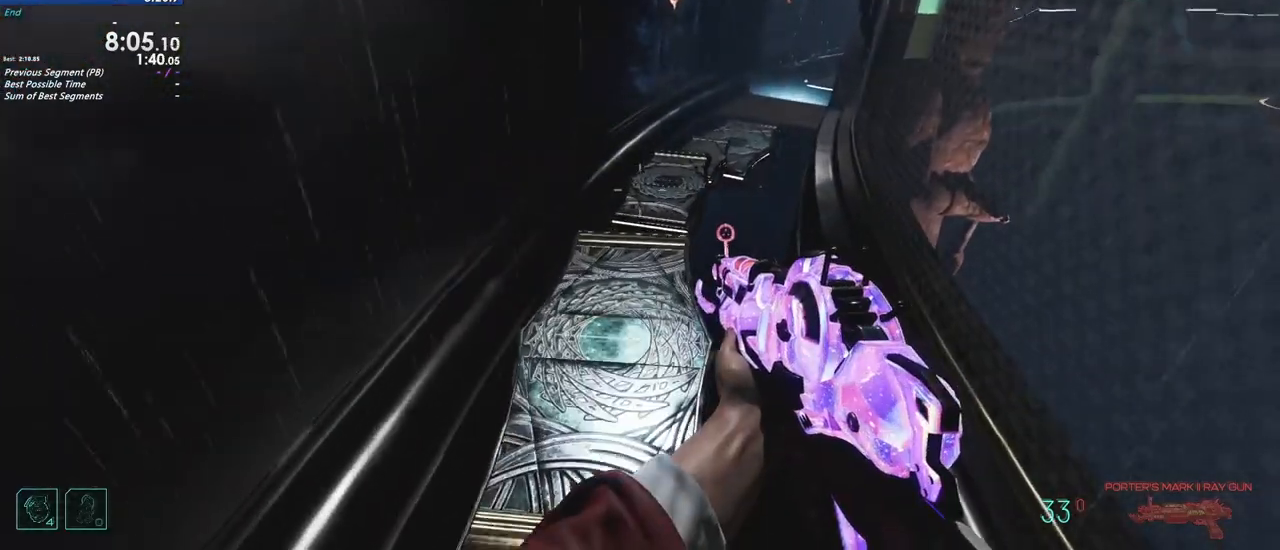
{"keys": ["shift", "w"], "events": []}
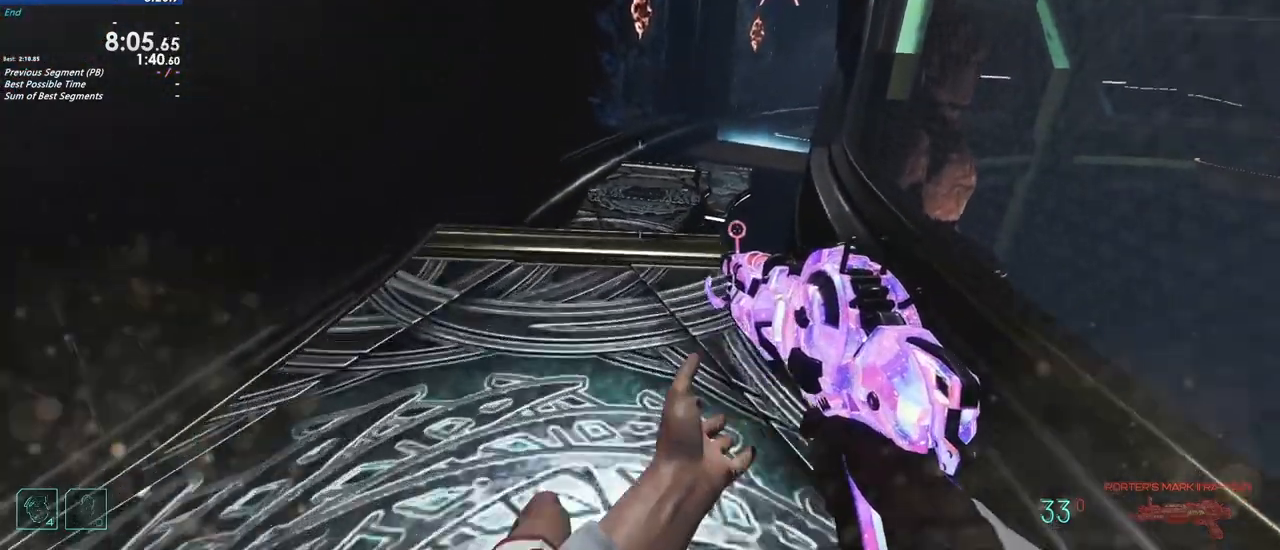
{"keys": ["d", "shift", "w"], "events": [[167, "d", "down"], [317, "d", "up"], [450, "d", "down"]]}
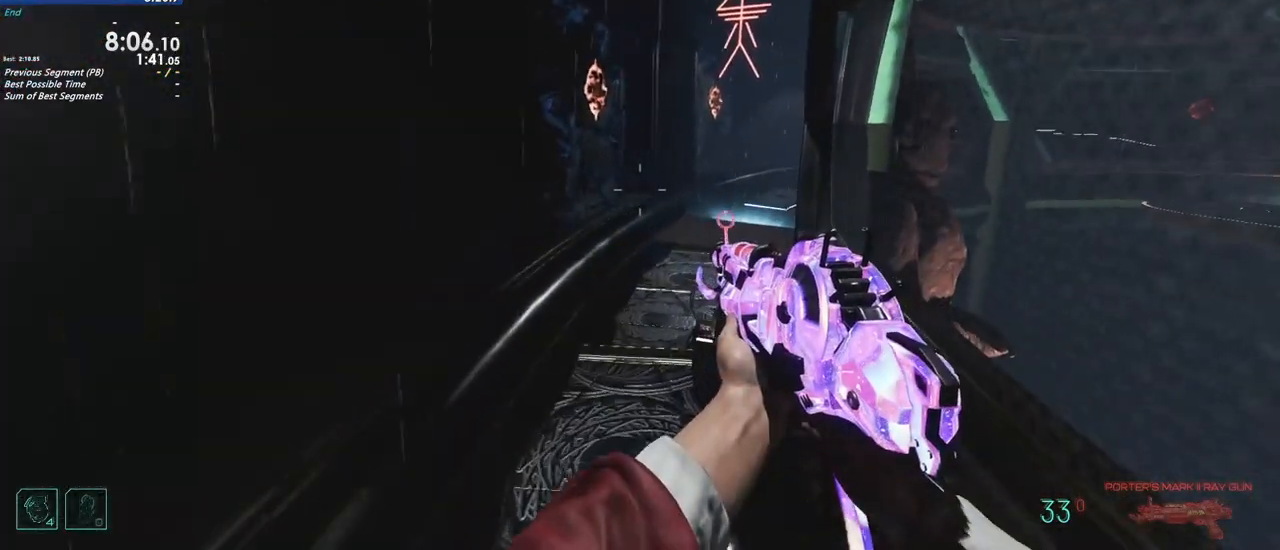
{"keys": ["shift", "w"], "events": [[83, "d", "up"]]}
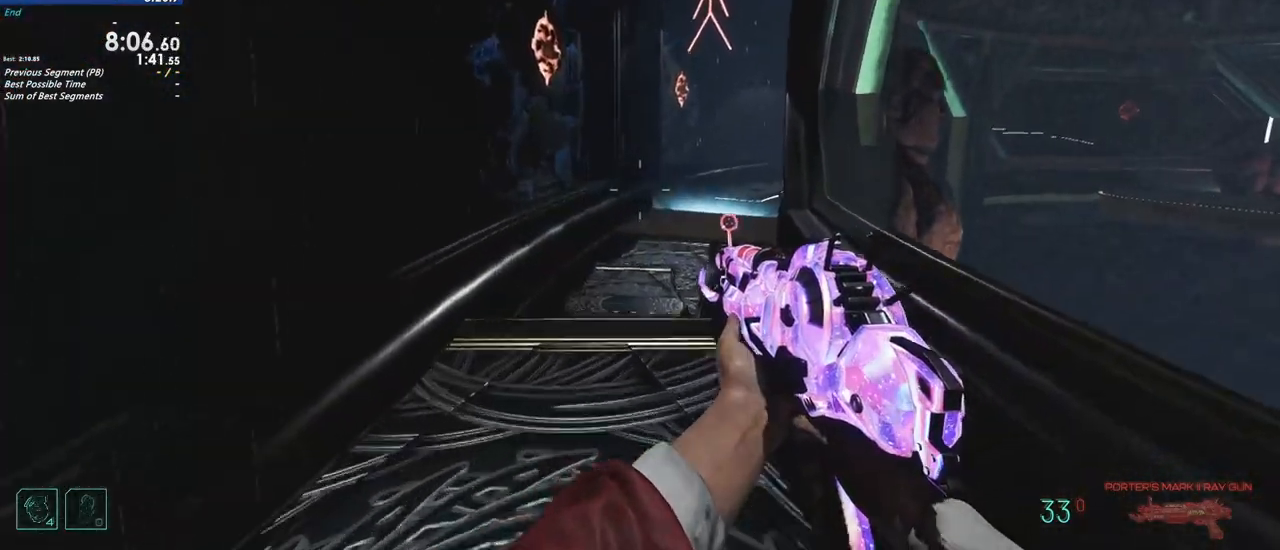
{"keys": ["shift", "w"], "events": [[250, "a", "down"], [350, "a", "up"]]}
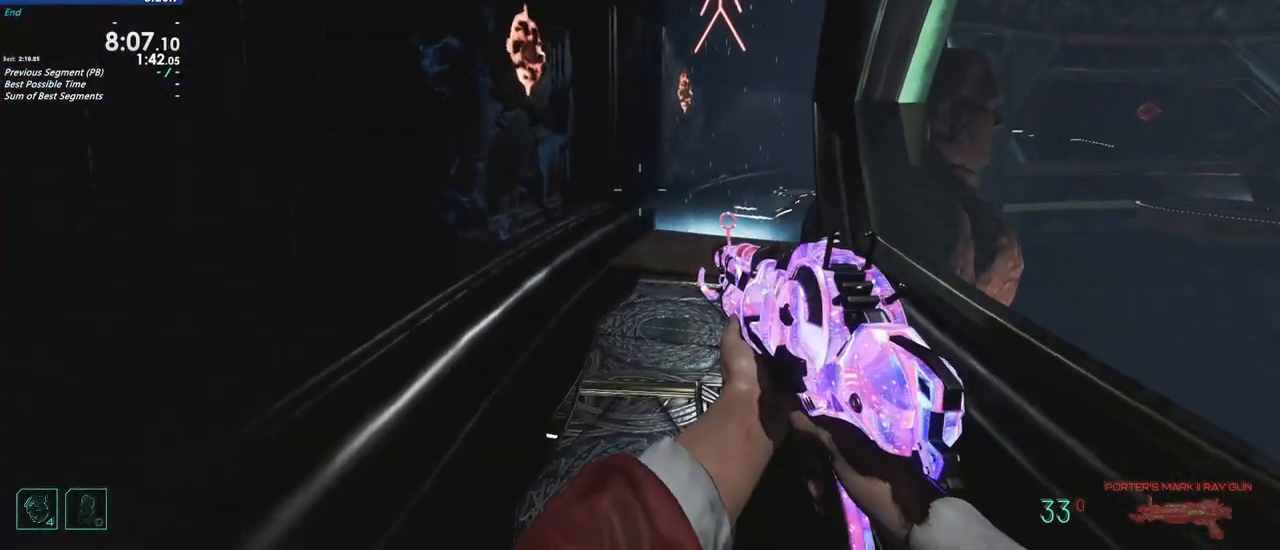
{"keys": ["shift", "w"], "events": []}
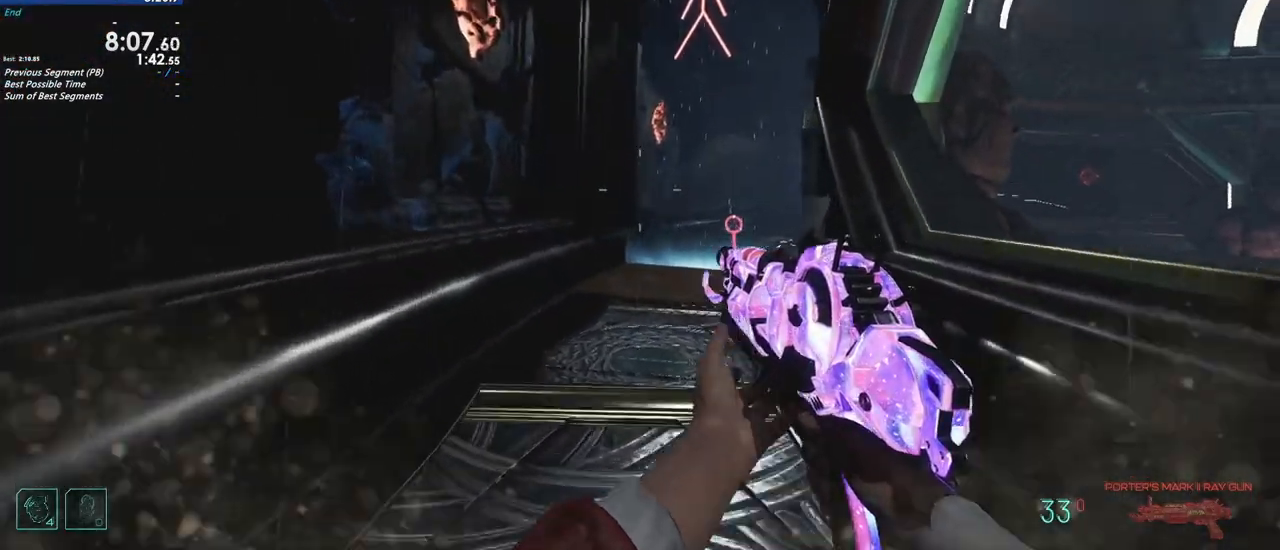
{"keys": ["d", "shift", "w"], "events": [[150, "d", "down"]]}
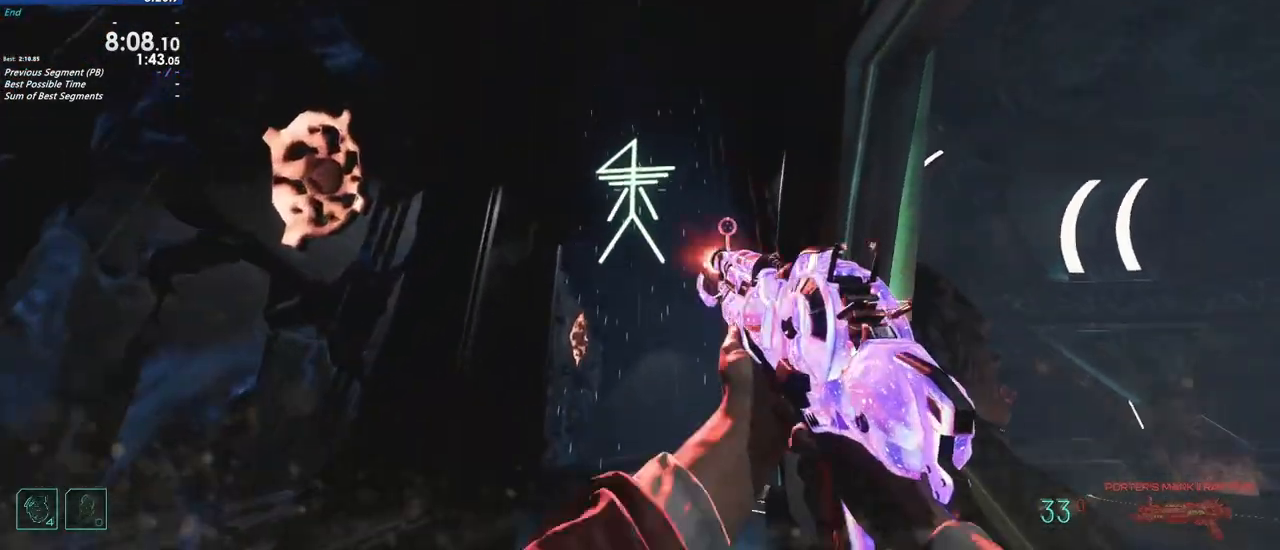
{"keys": ["a", "shift", "w"]}
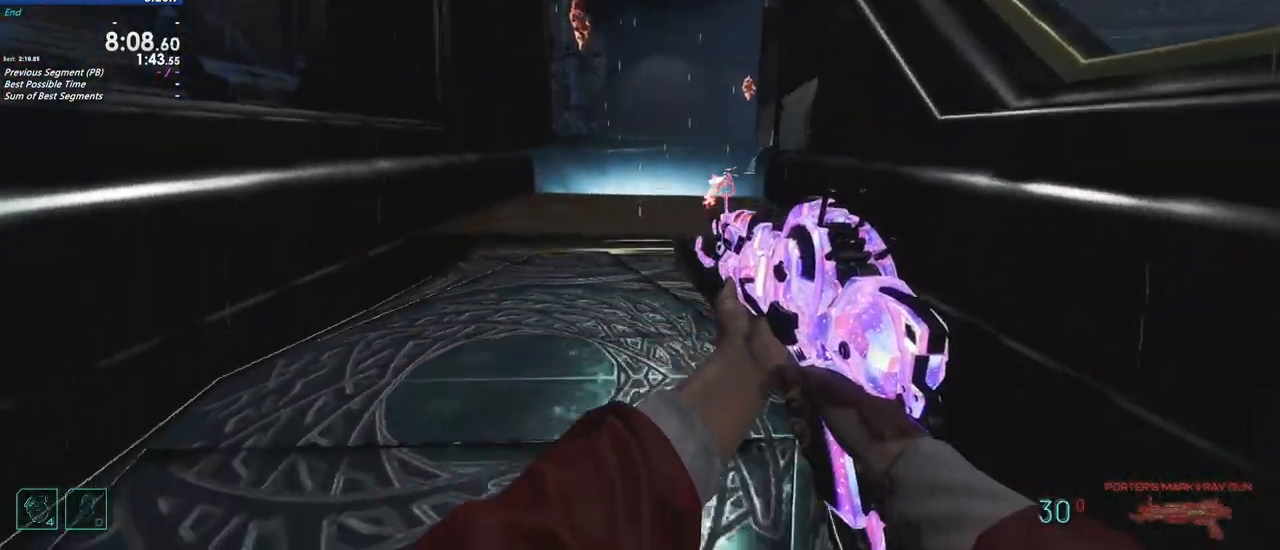
{"keys": ["shift", "w"], "events": [[83, "a", "up"], [217, "a", "down"], [267, "a", "up"], [400, "shift", "up"], [500, "shift", "down"]]}
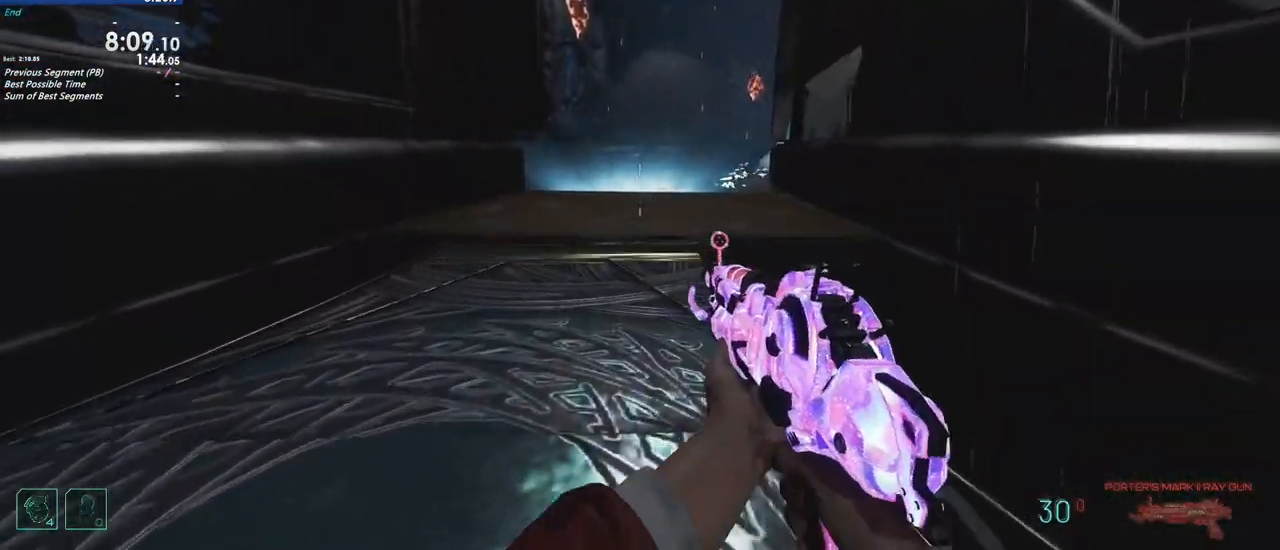
{"keys": ["shift", "w"], "events": []}
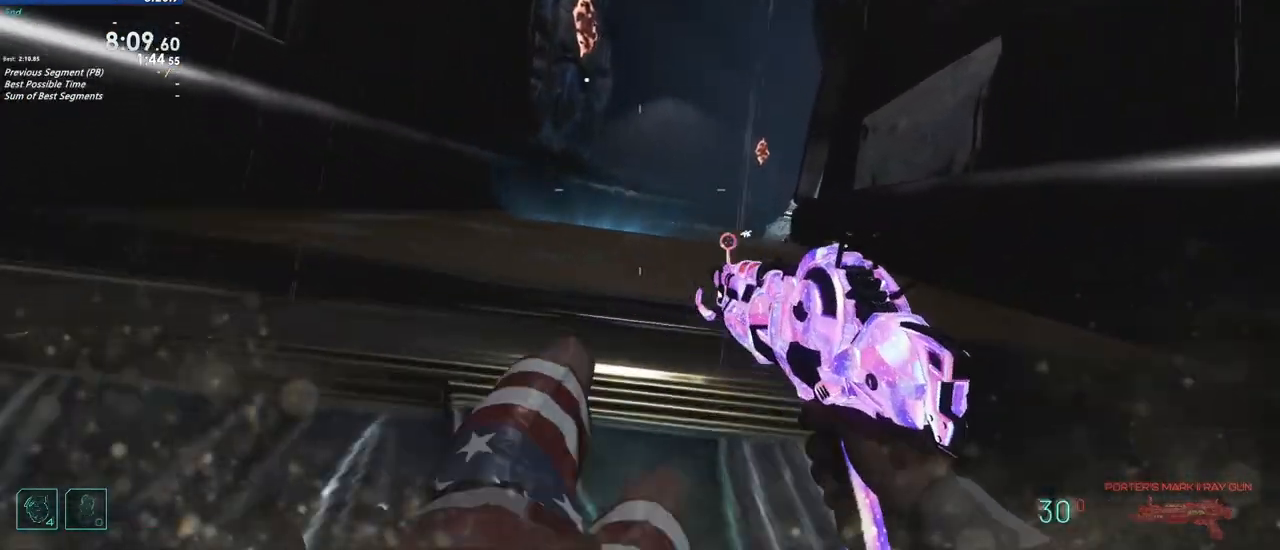
{"keys": ["shift", "w"], "events": [[250, "d", "down"], [350, "d", "up"]]}
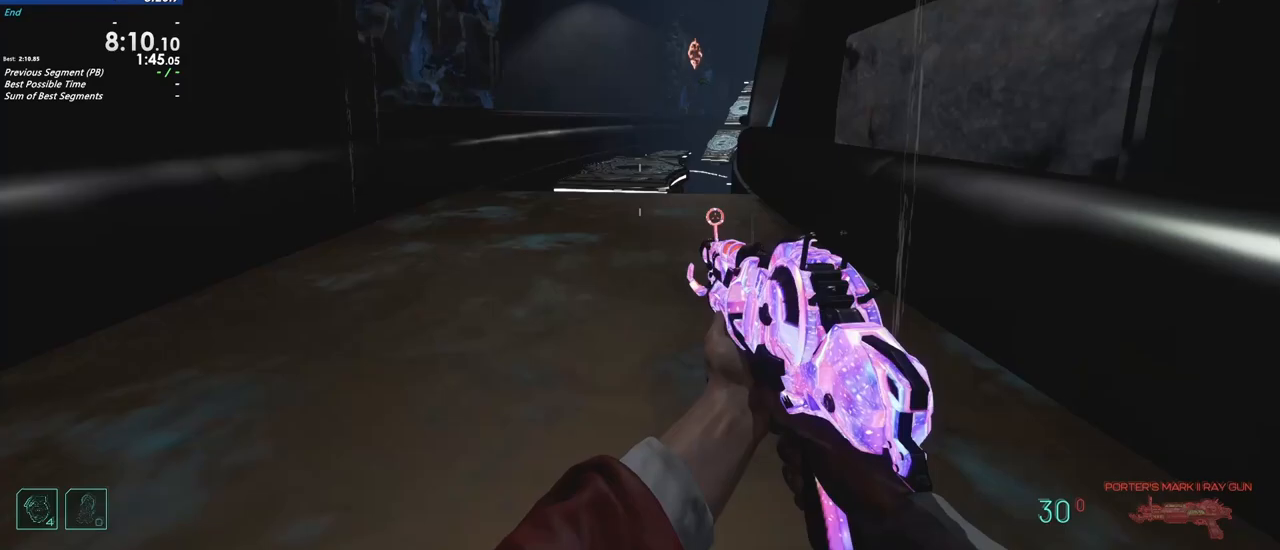
{"keys": ["shift", "w"], "events": []}
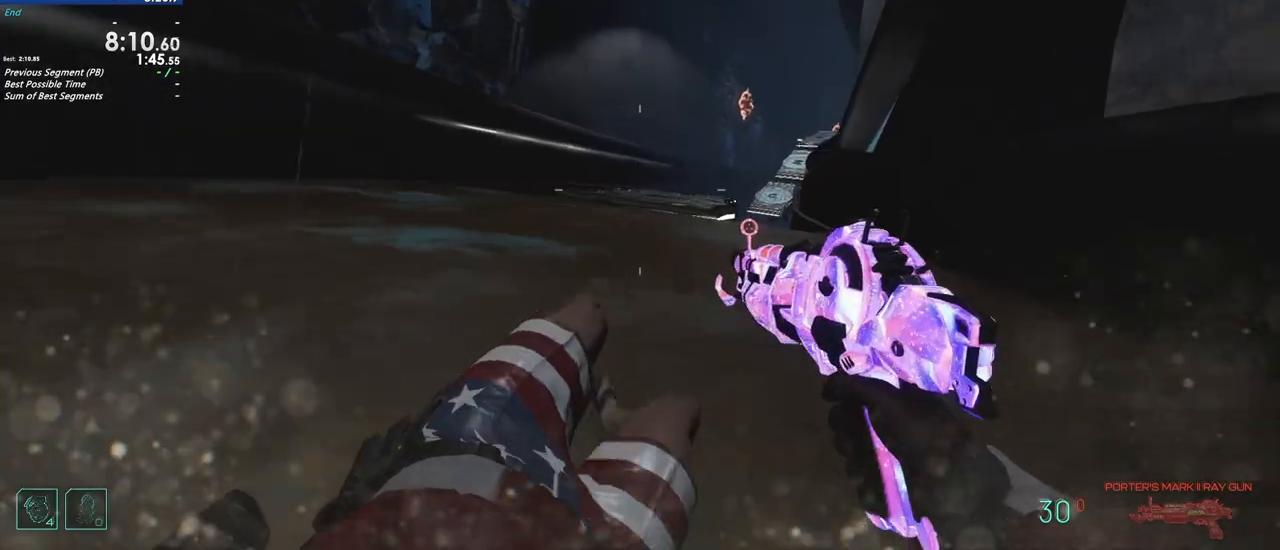
{"keys": ["shift", "w"], "events": [[183, "a", "down"], [433, "a", "up"]]}
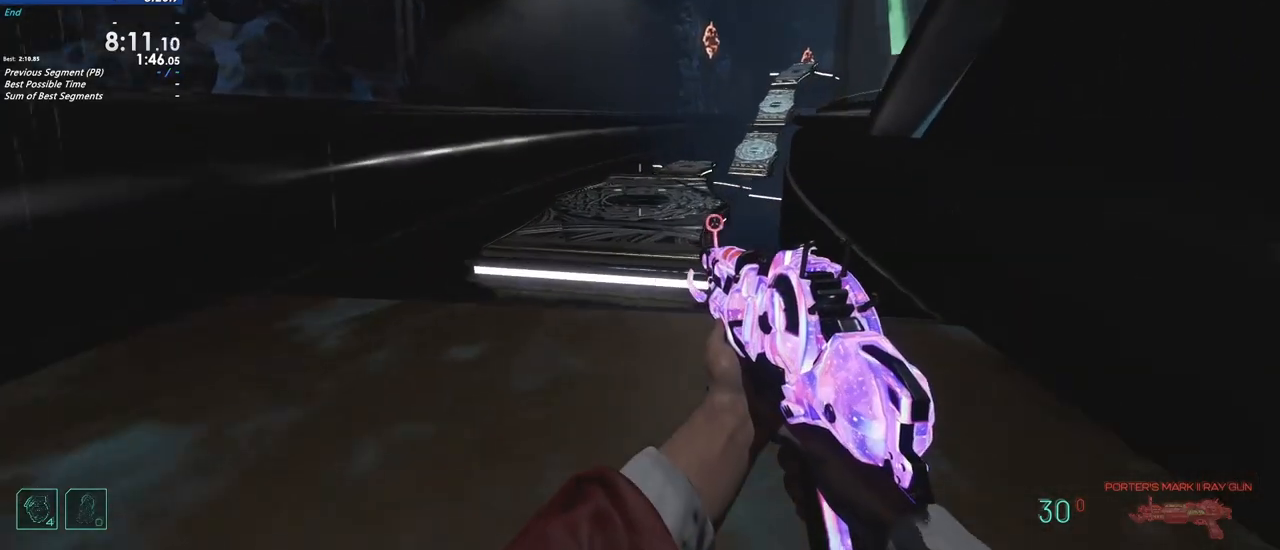
{"keys": ["shift", "w"], "events": []}
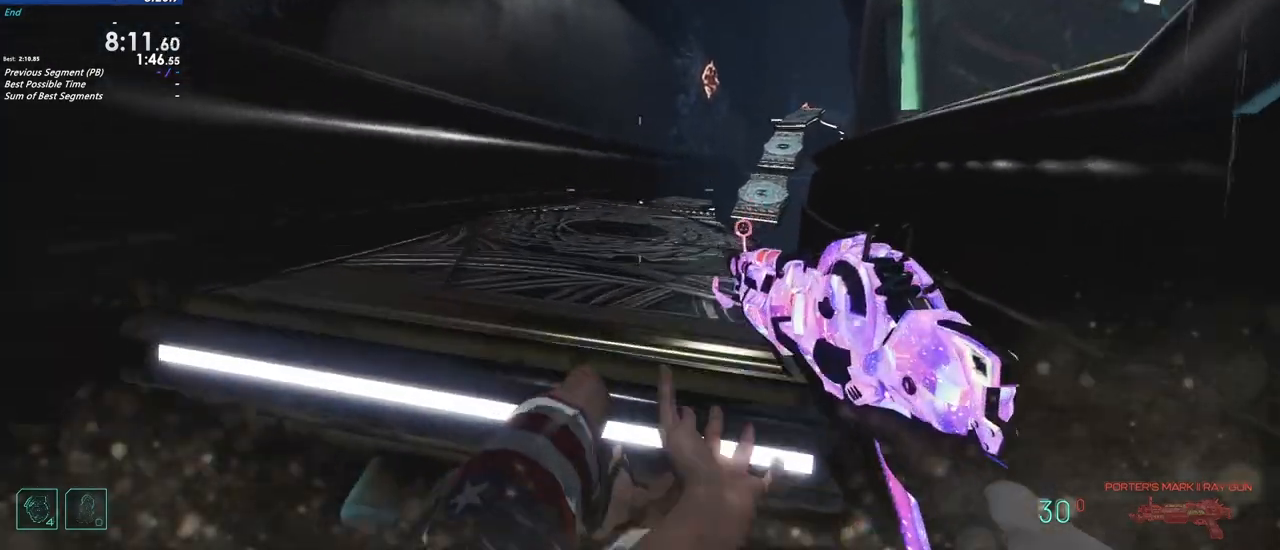
{"keys": ["d", "shift", "w"], "events": [[267, "d", "down"]]}
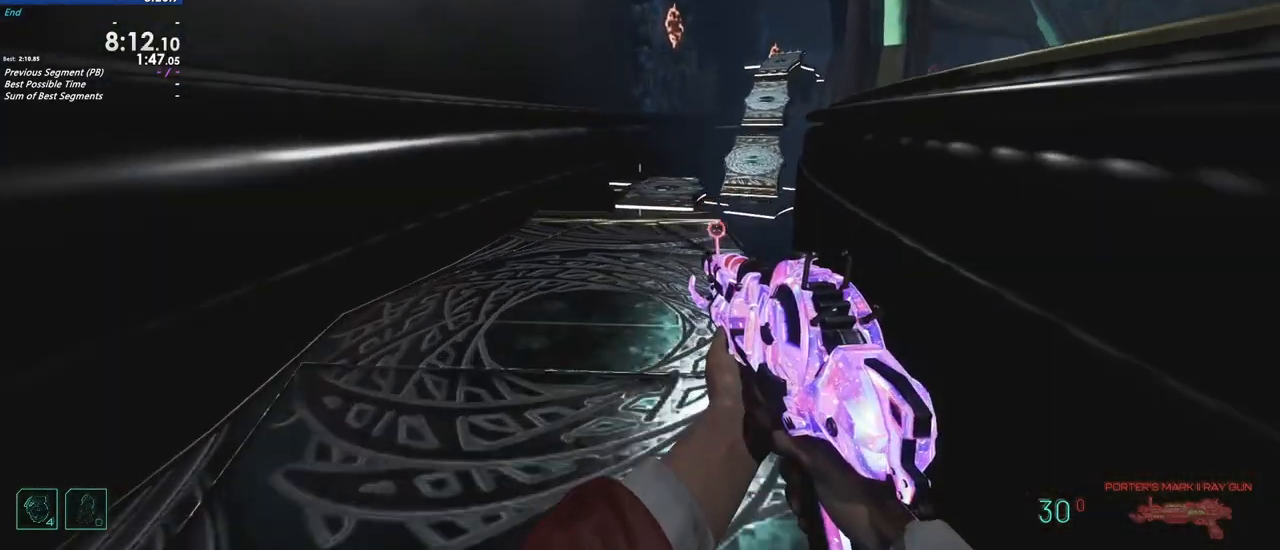
{"keys": ["shift", "w"], "events": [[33, "d", "up"]]}
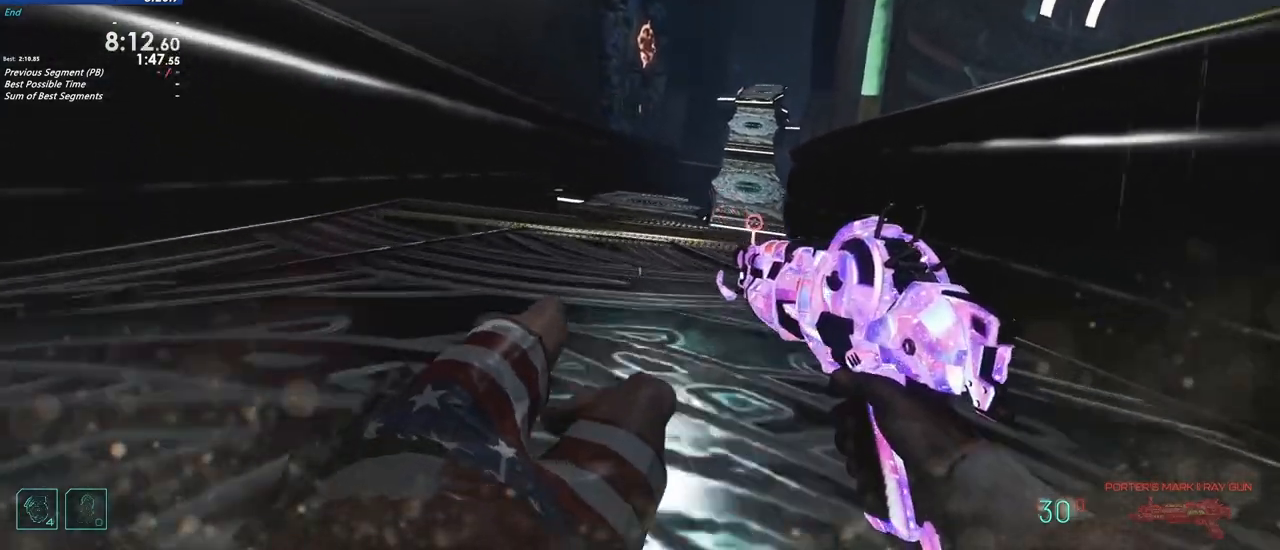
{"keys": ["shift", "w"], "events": []}
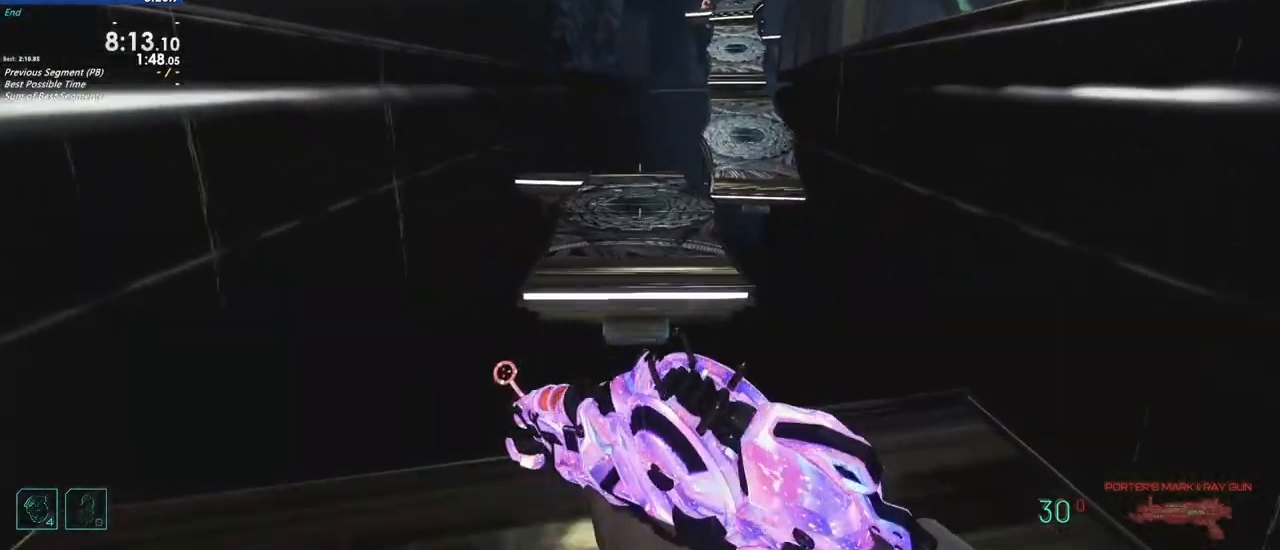
{"keys": ["a", "shift", "w"], "events": [[450, "a", "down"]]}
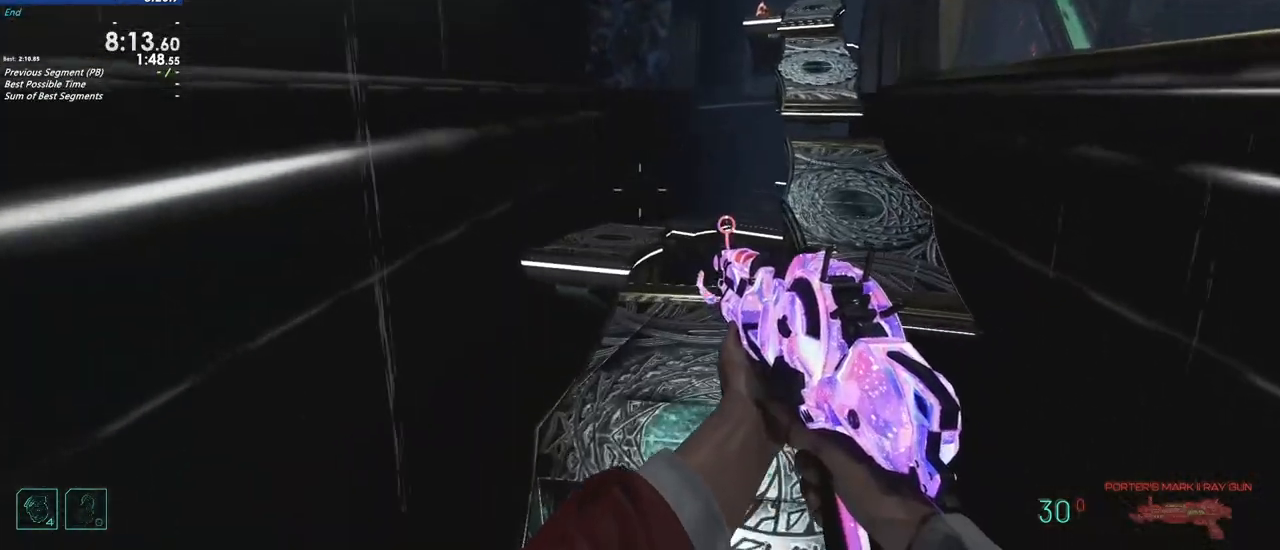
{"keys": ["shift", "w"], "events": [[100, "a", "up"]]}
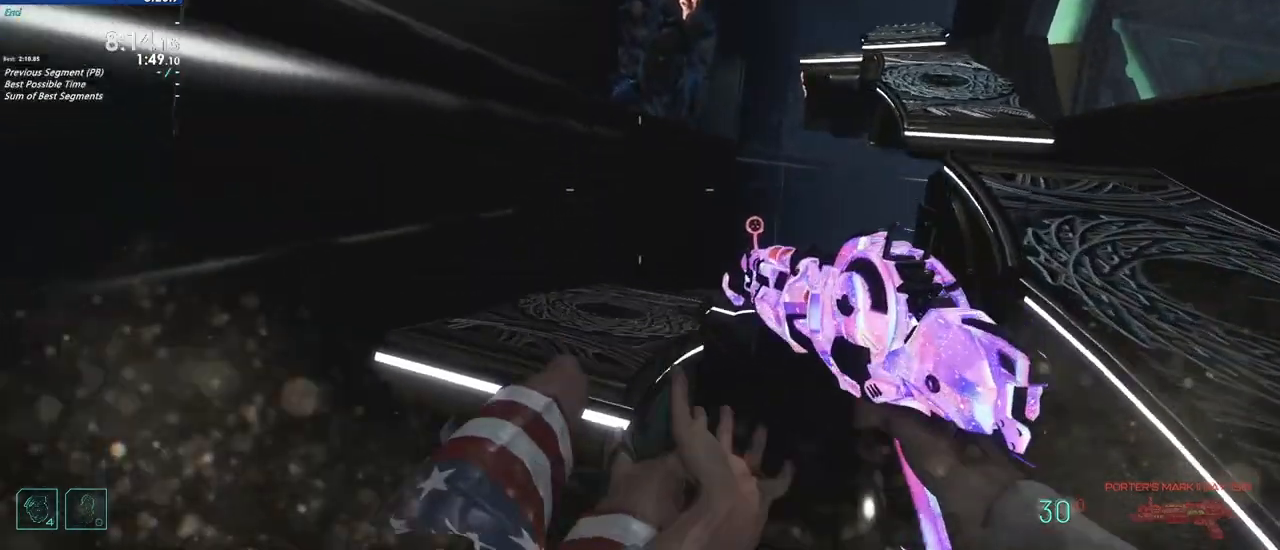
{"keys": ["d", "shift", "w"], "events": [[383, "d", "down"]]}
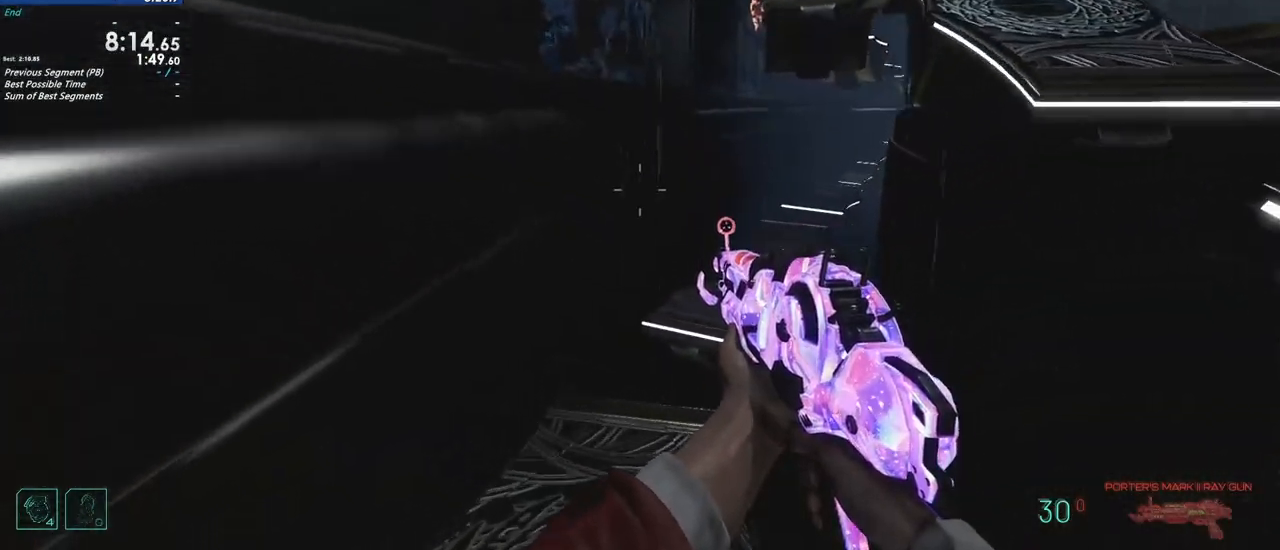
{"keys": ["d", "shift", "w"], "events": []}
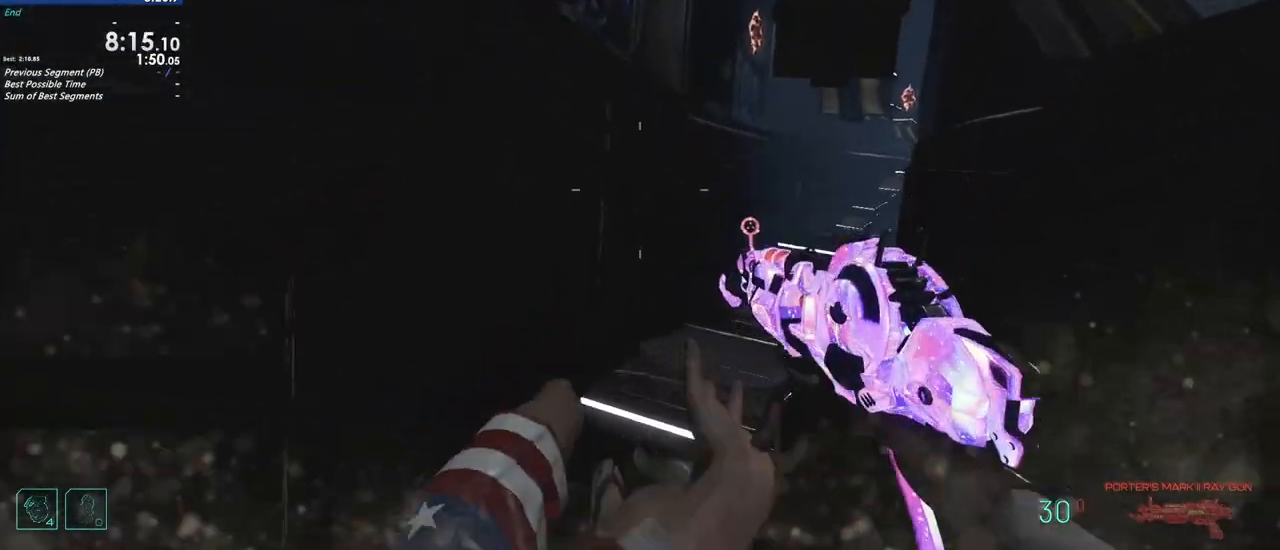
{"keys": ["d", "shift", "w"], "events": []}
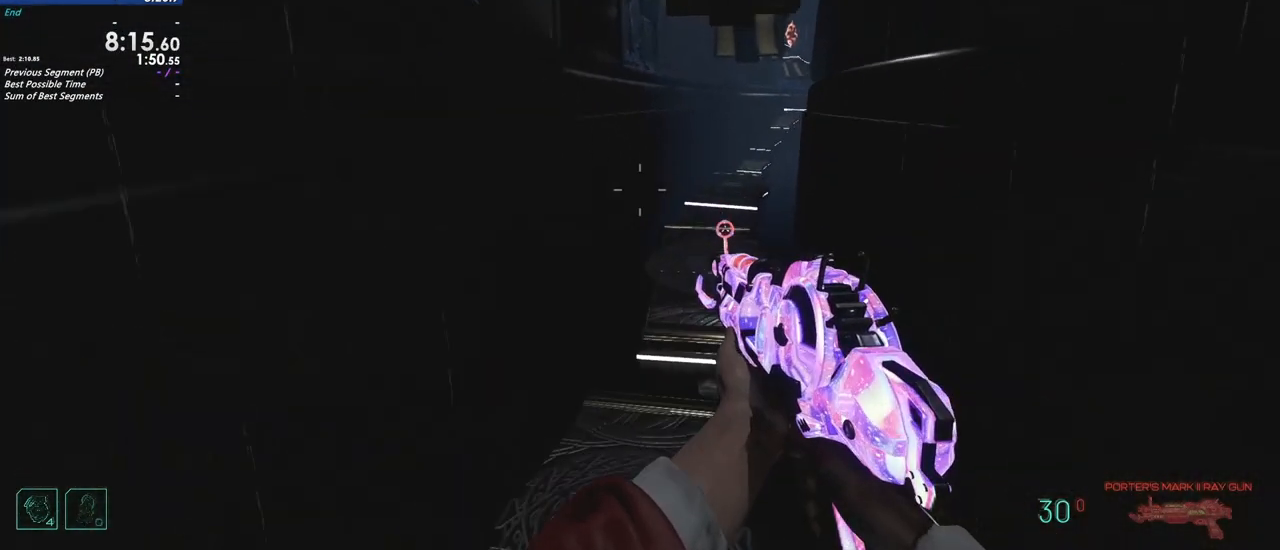
{"keys": ["shift", "w"], "events": [[200, "d", "up"], [250, "d", "down"], [433, "d", "up"]]}
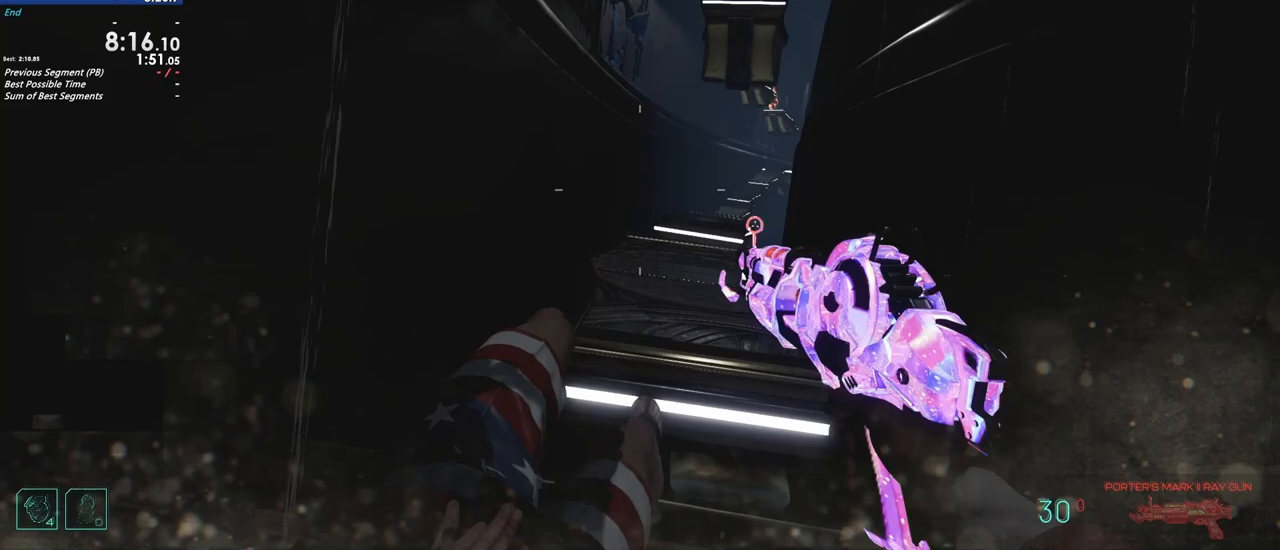
{"keys": ["shift", "w"], "events": []}
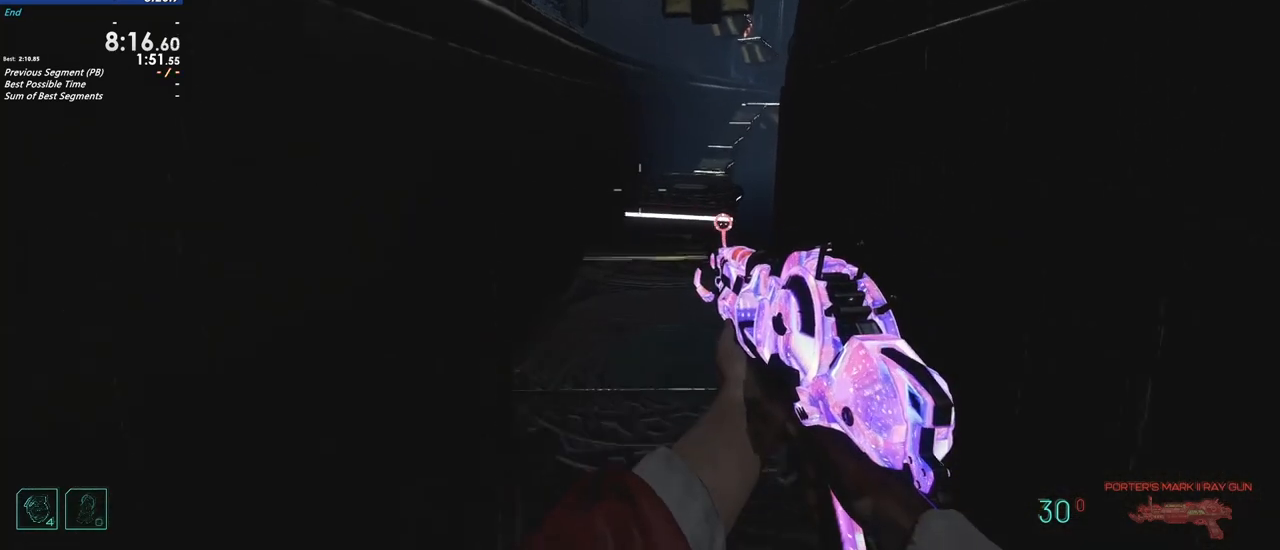
{"keys": ["shift", "w"], "events": []}